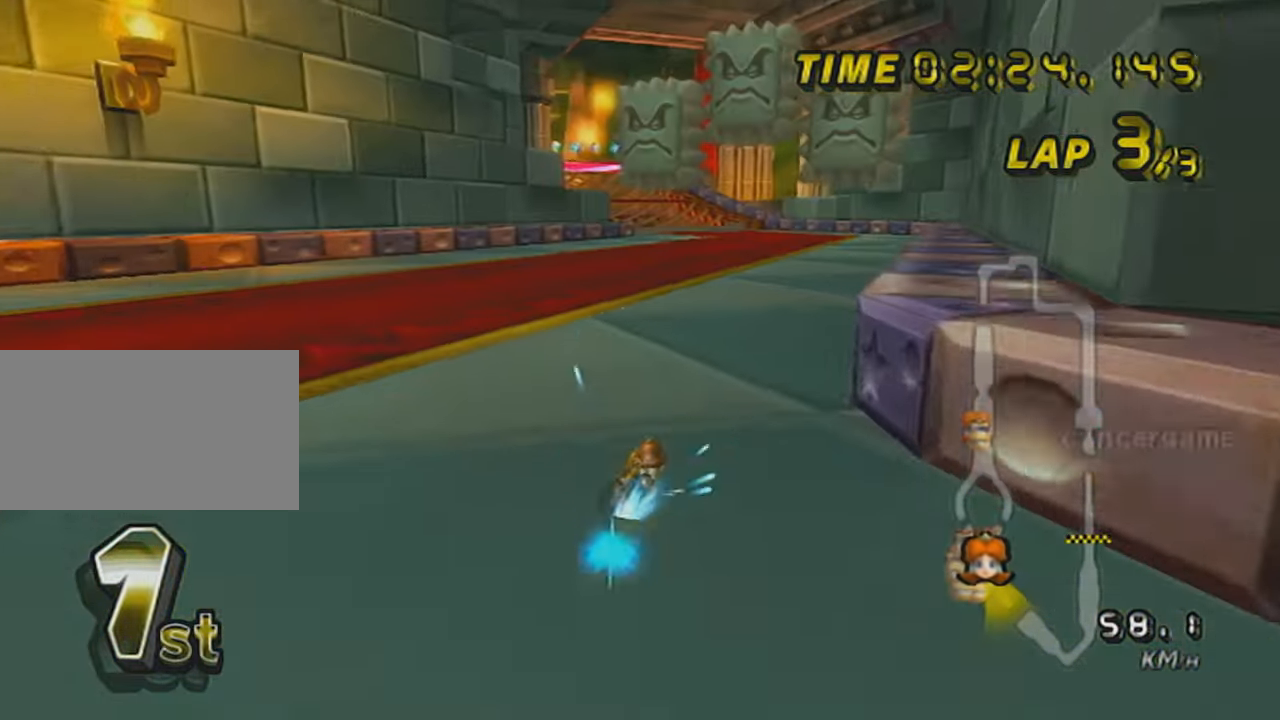
Gameplay with a controller (Nintendo layout); each line is a JSON object with the inputs held at the frame after it. "events" lists button and stick changes between this image and that frame as [ms after this image, input, new state], when the widget could be followed in between. Not read: L3 R3 right_stick.
{"buttons": ["A", "R1"], "left_stick": "right", "events": [[150, "X", "down"], [150, "left_stick", "left"], [267, "X", "up"], [367, "left_stick", "right"]]}
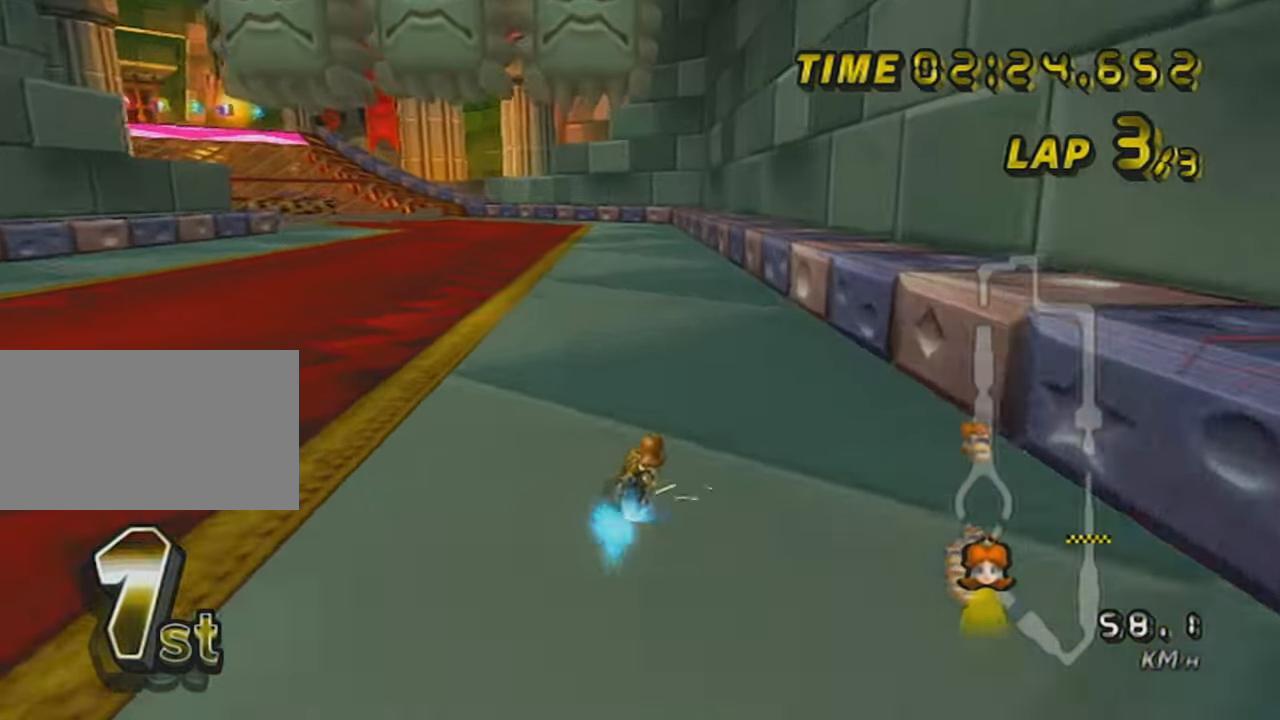
{"buttons": ["A", "X", "R1"], "left_stick": "up-left", "events": [[50, "R1", "up"], [50, "left_stick", "center"], [84, "R1", "down"], [234, "left_stick", "up-left"], [301, "X", "down"]]}
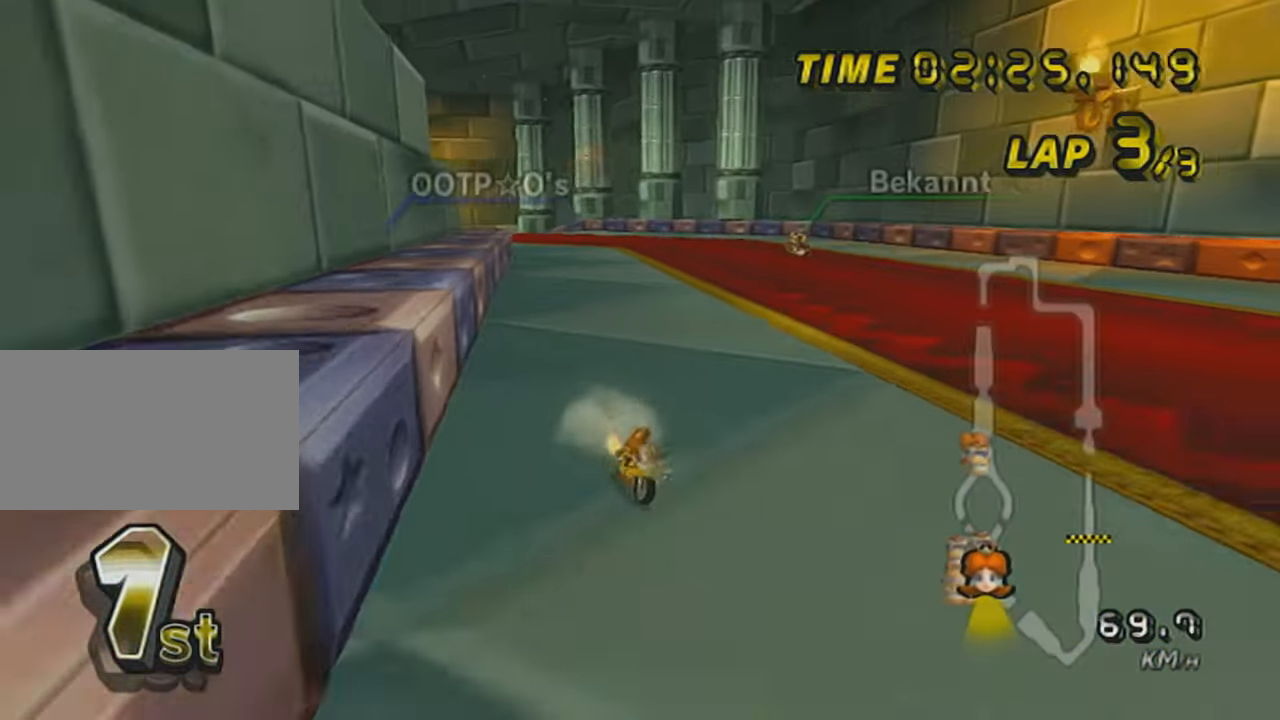
{"buttons": ["A", "X", "R1"], "left_stick": "right", "events": [[83, "X", "up"], [183, "left_stick", "right"], [300, "X", "down"]]}
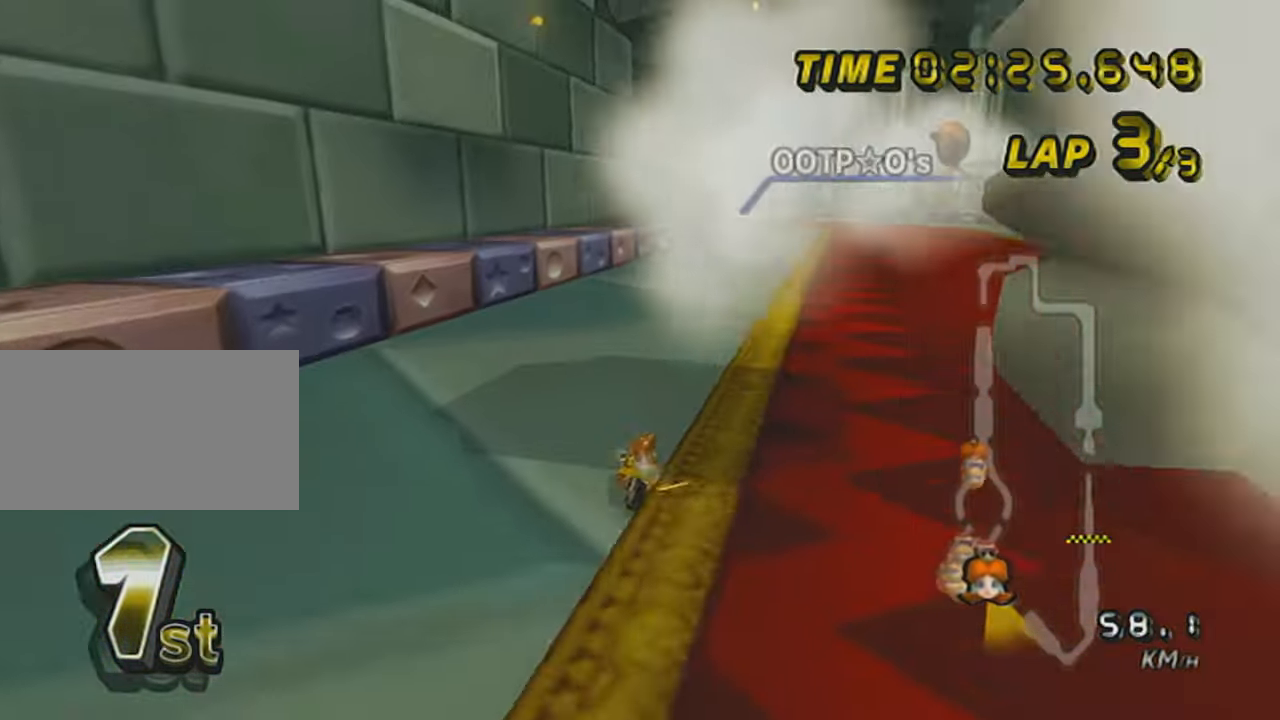
{"buttons": ["A", "R1"], "left_stick": "right", "events": [[17, "X", "up"]]}
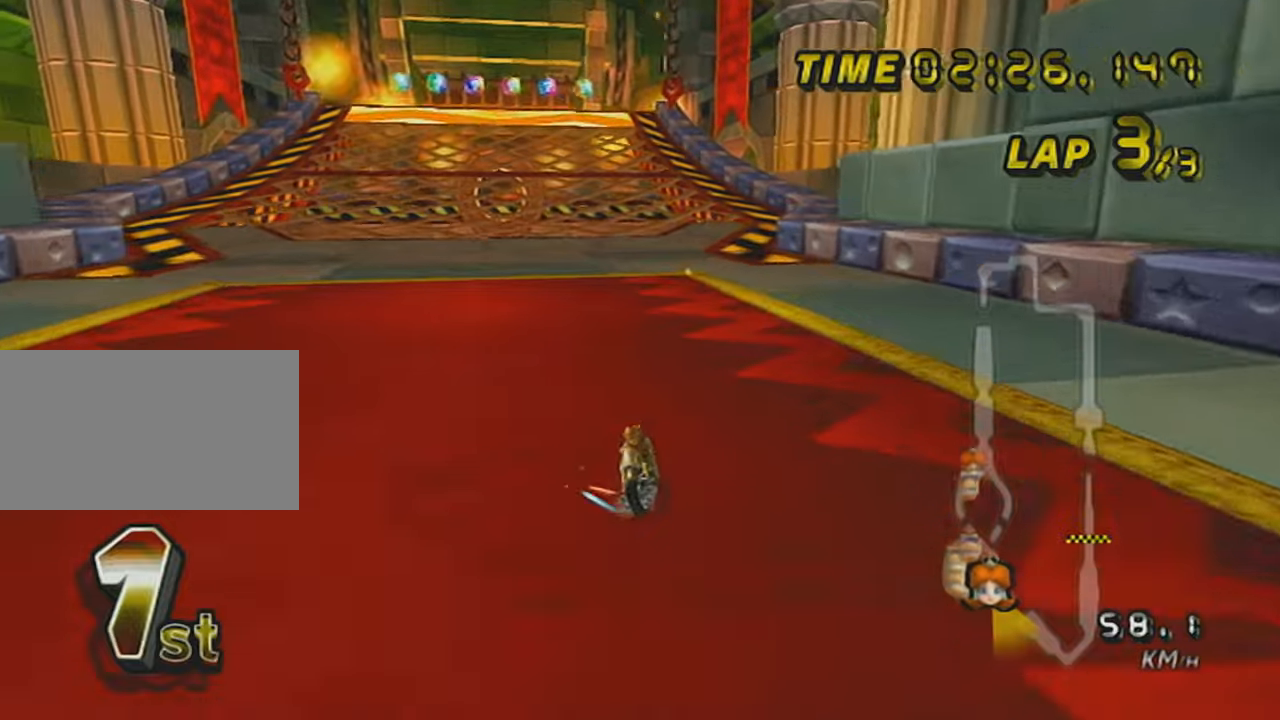
{"buttons": ["A", "R1"], "left_stick": "up-left", "events": [[300, "left_stick", "up-left"]]}
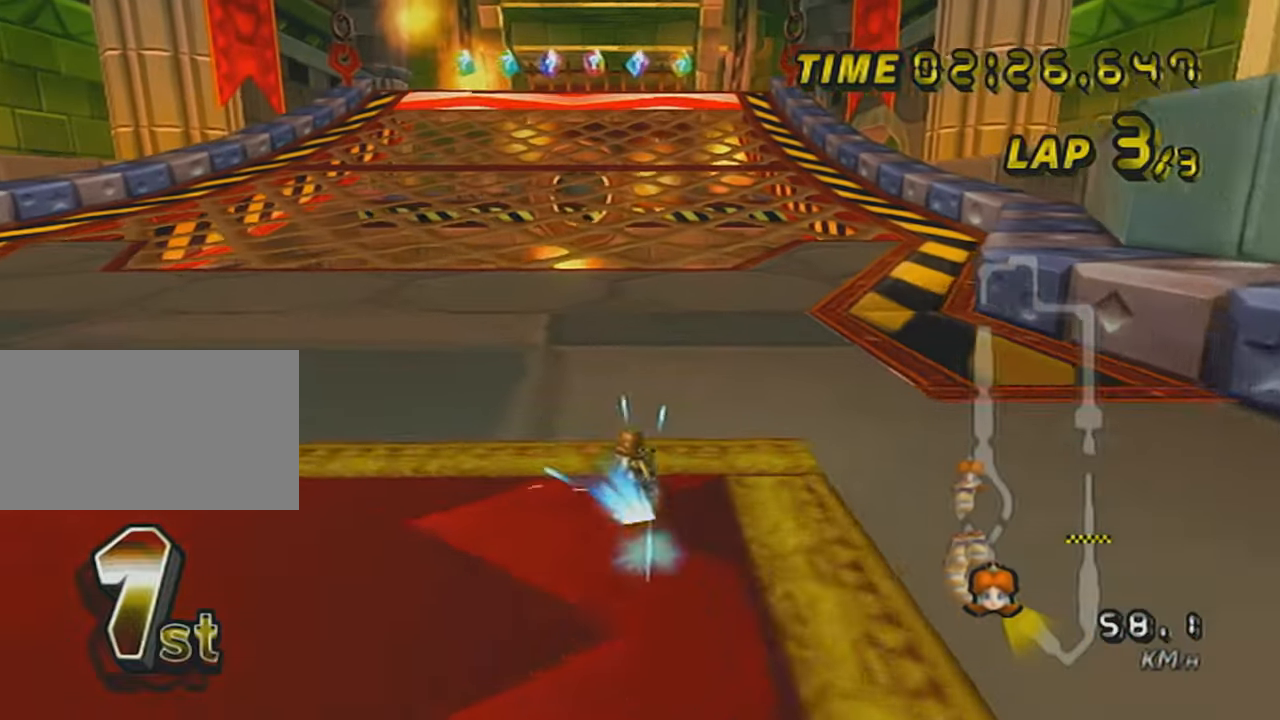
{"buttons": ["A", "DPAD_UP"], "left_stick": "center", "events": [[50, "R1", "up"], [50, "left_stick", "right"], [184, "left_stick", "center"], [334, "DPAD_UP", "down"], [401, "DPAD_UP", "up"], [484, "DPAD_UP", "down"]]}
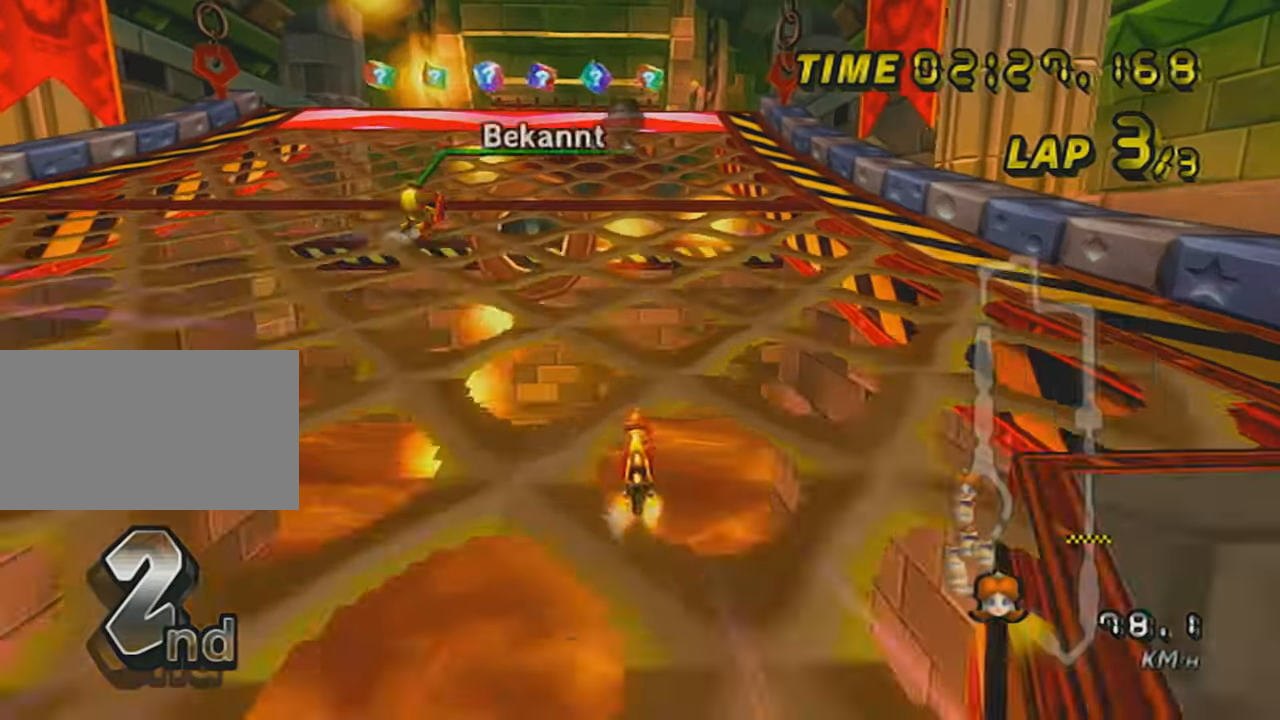
{"buttons": ["A"], "left_stick": "center", "events": [[83, "DPAD_UP", "up"], [233, "DPAD_UP", "down"], [300, "DPAD_UP", "up"], [400, "DPAD_UP", "down"], [450, "DPAD_UP", "up"]]}
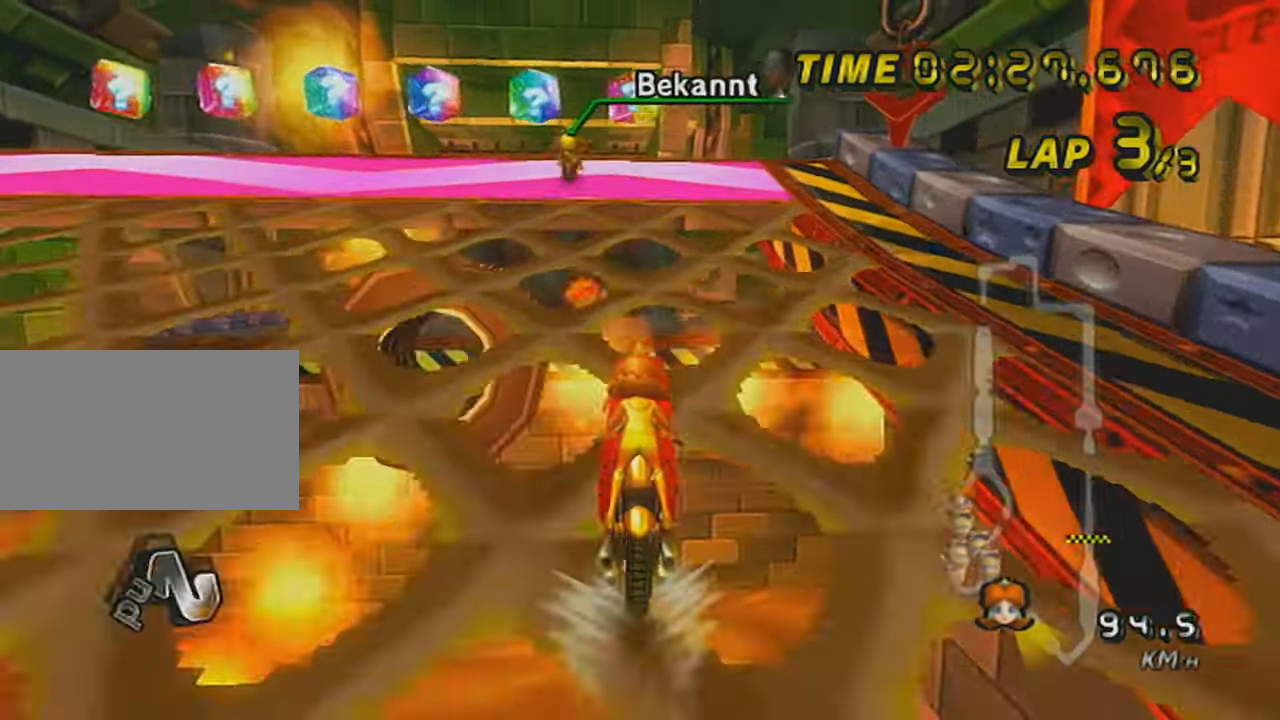
{"buttons": ["A", "R1"], "left_stick": "left", "events": [[50, "DPAD_UP", "down"], [150, "DPAD_UP", "up"], [301, "R1", "down"], [434, "left_stick", "left"]]}
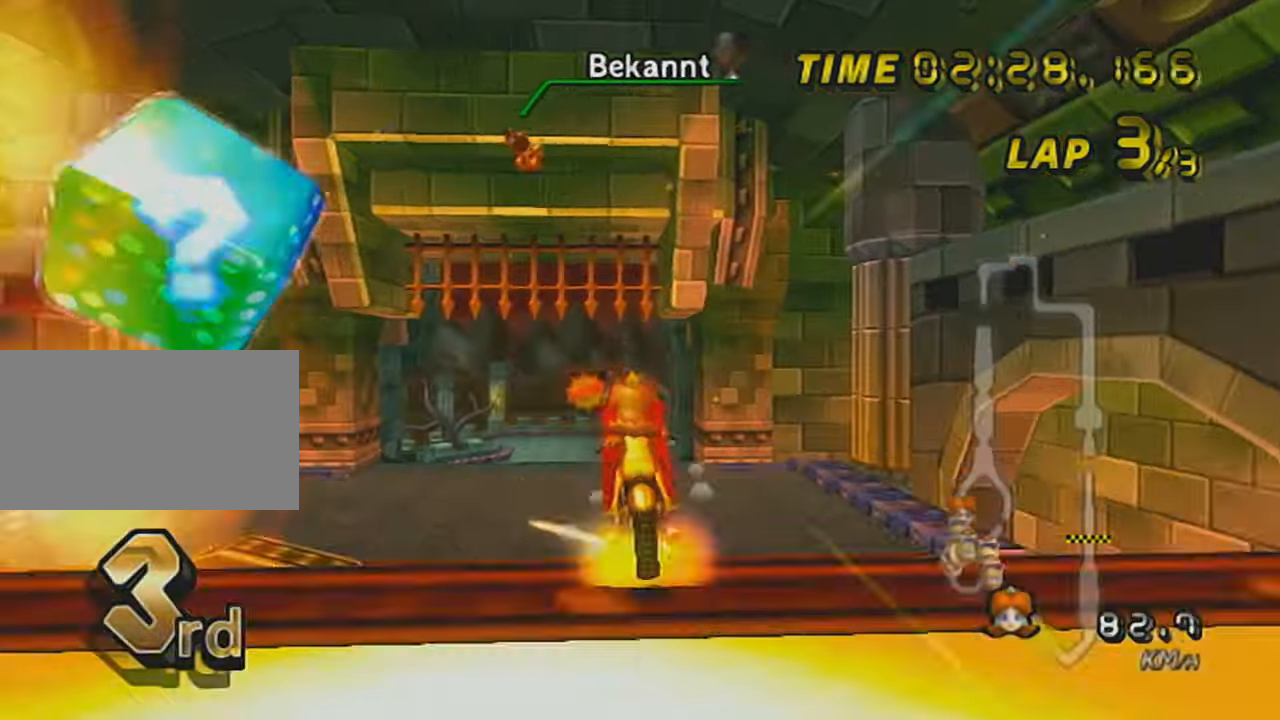
{"buttons": ["A", "R1"], "left_stick": "up", "events": [[83, "DPAD_UP", "down"], [183, "DPAD_UP", "up"], [233, "X", "down"], [333, "left_stick", "up"], [484, "X", "up"]]}
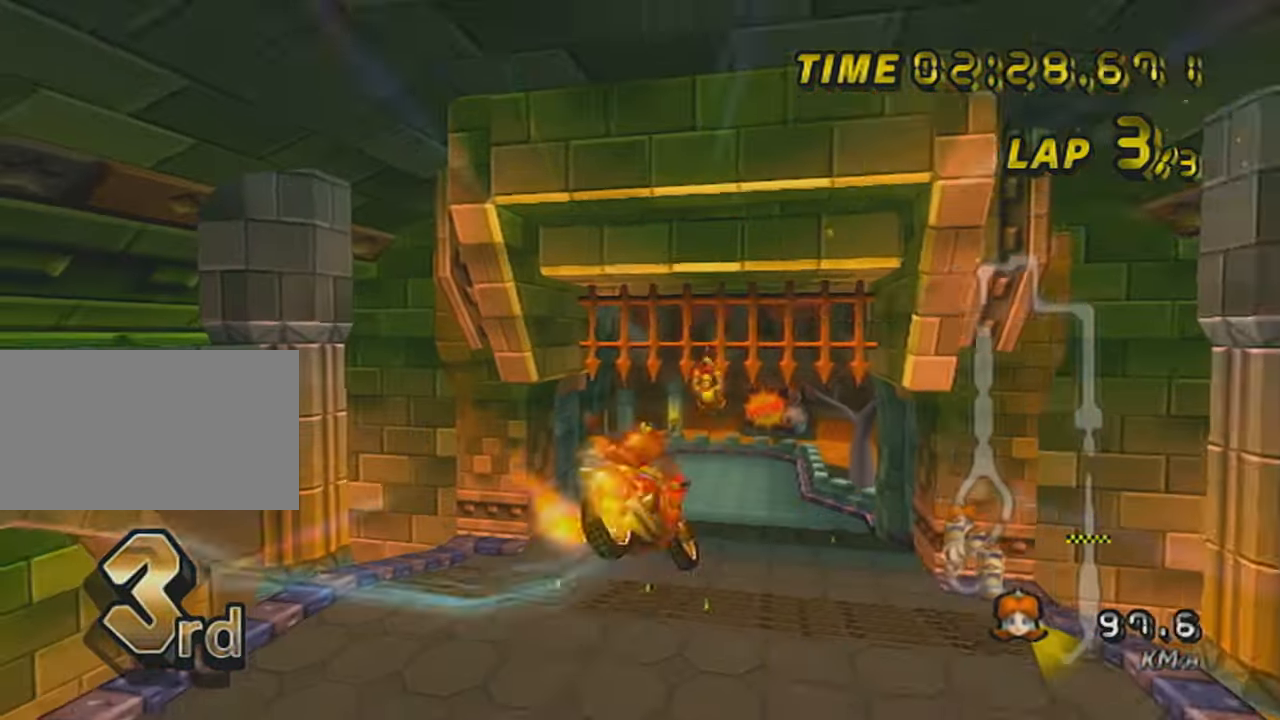
{"buttons": ["A", "R1"], "left_stick": "center", "events": [[501, "left_stick", "center"]]}
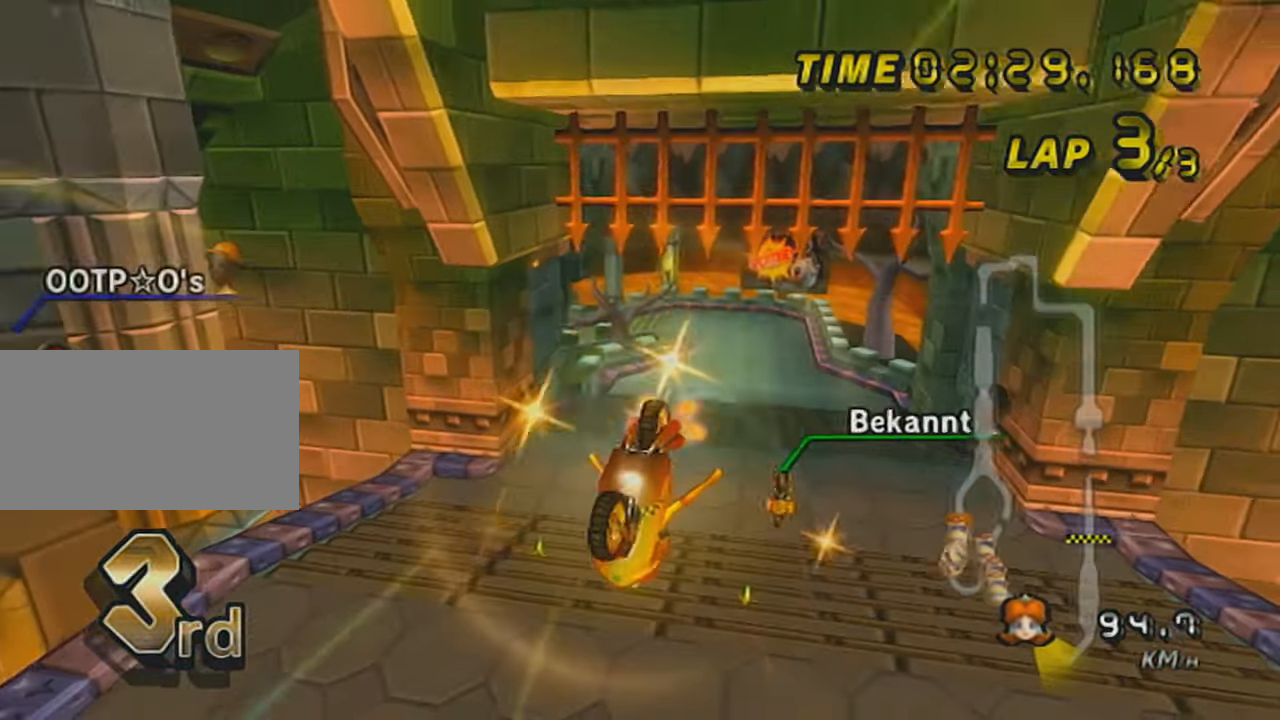
{"buttons": ["A", "R1"], "left_stick": "up", "events": [[183, "left_stick", "up"]]}
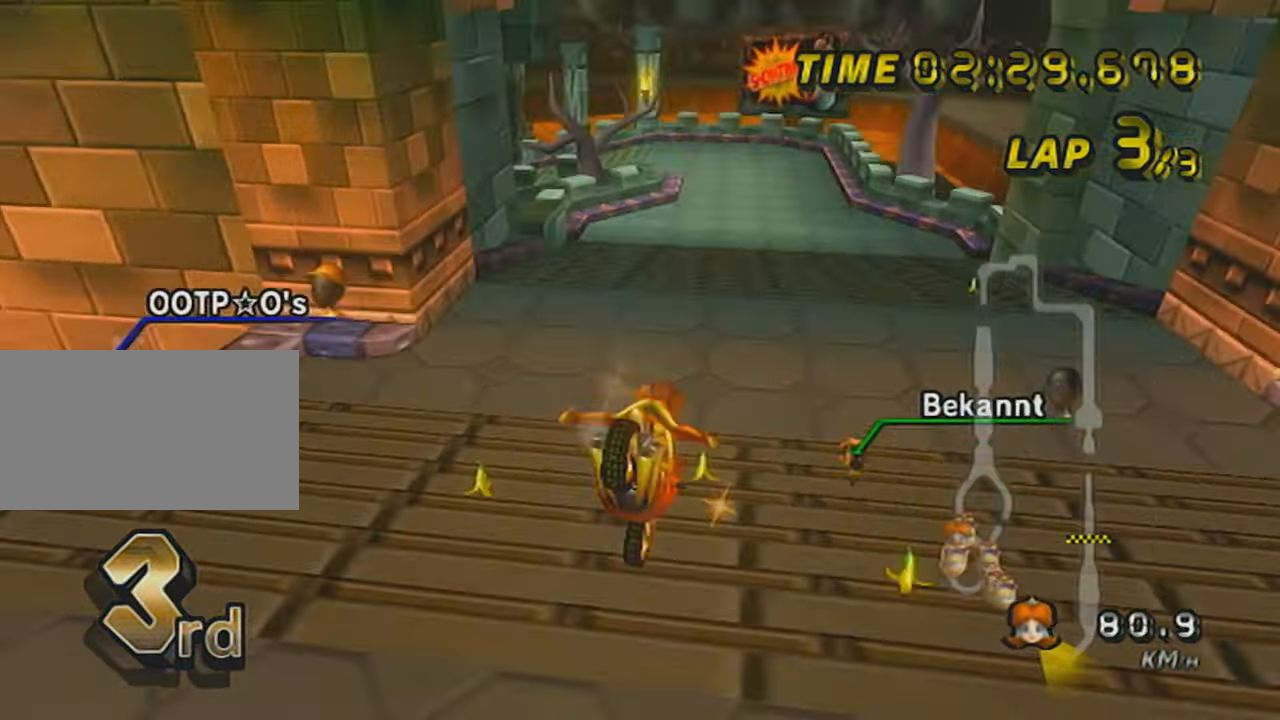
{"buttons": ["A", "DPAD_UP"], "left_stick": "center", "events": [[234, "left_stick", "center"], [301, "R1", "up"], [351, "DPAD_UP", "down"], [434, "DPAD_UP", "up"], [501, "DPAD_UP", "down"]]}
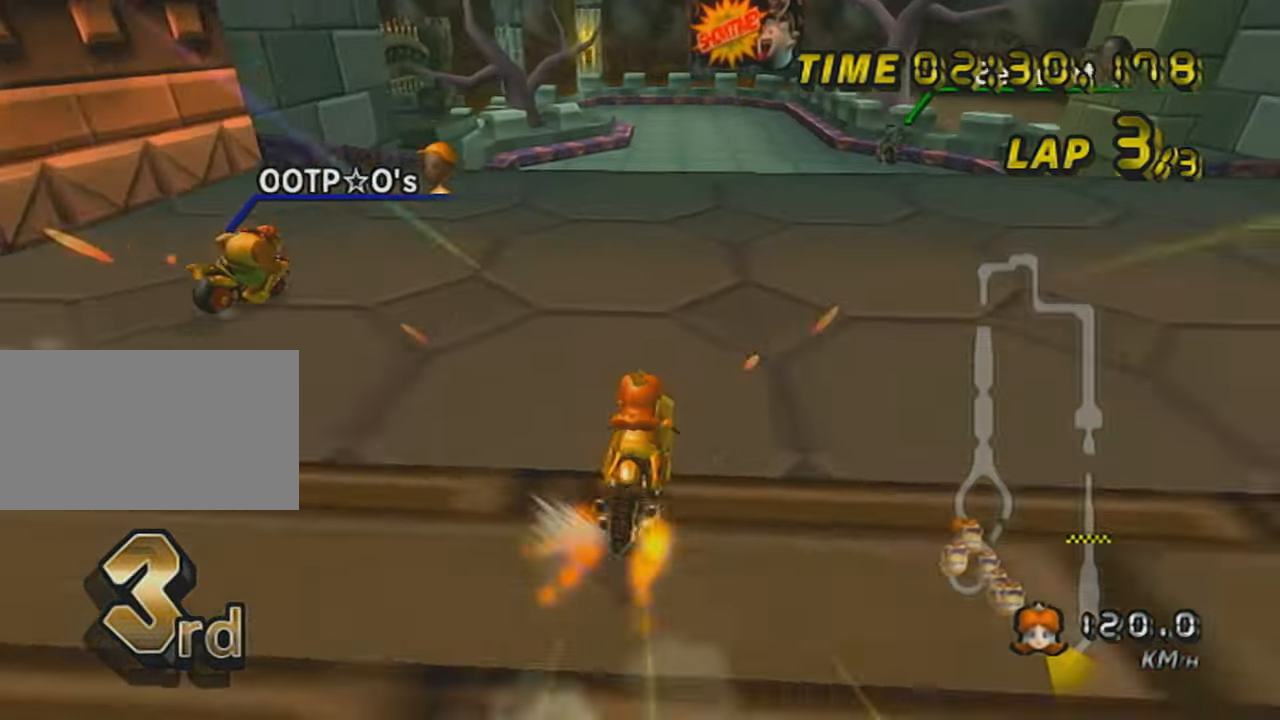
{"buttons": ["A"], "left_stick": "left", "events": [[83, "DPAD_UP", "up"], [167, "DPAD_UP", "down"], [250, "DPAD_UP", "up"], [300, "left_stick", "left"]]}
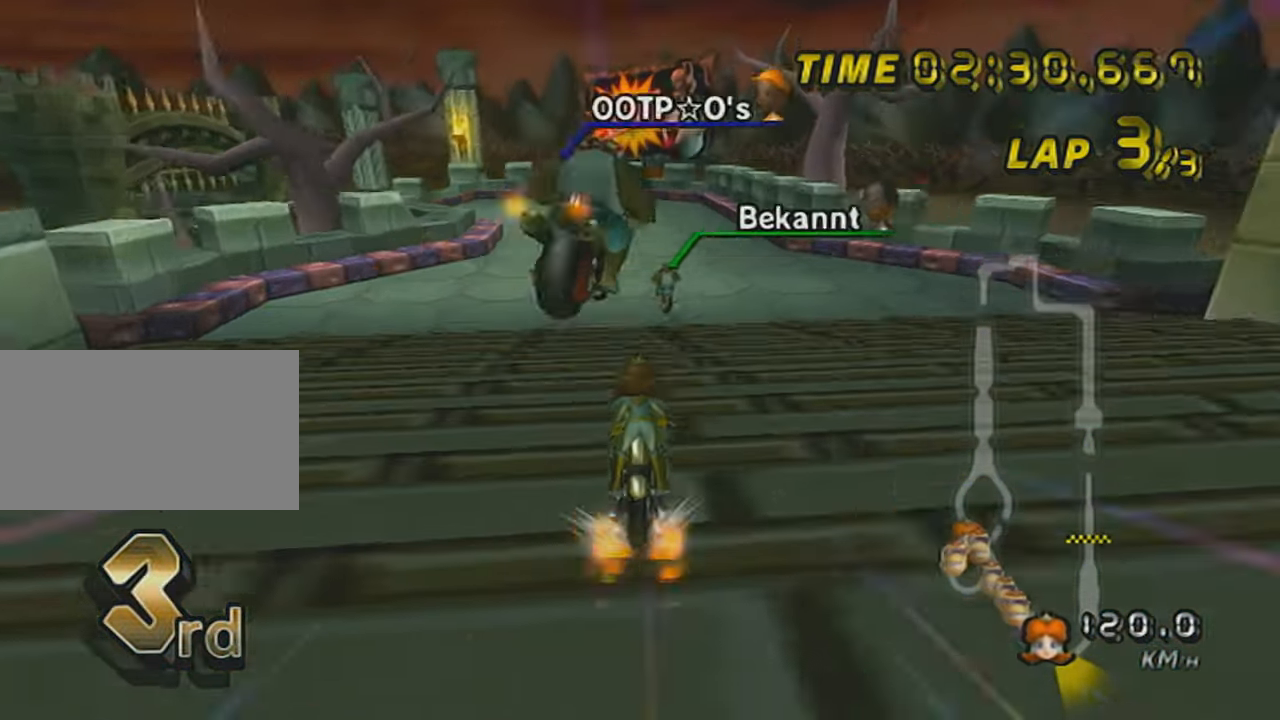
{"buttons": ["A", "R1"], "left_stick": "left", "events": [[67, "left_stick", "center"], [317, "left_stick", "up-left"], [401, "R1", "down"], [467, "left_stick", "left"]]}
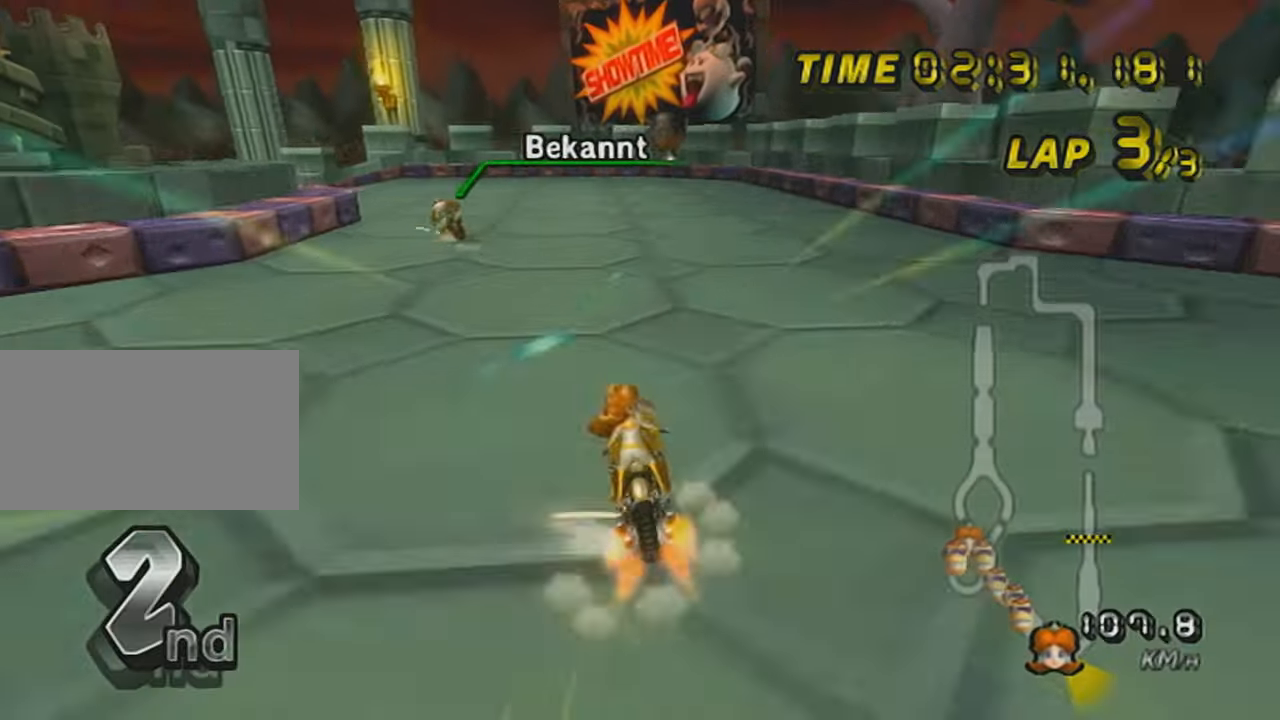
{"buttons": ["A", "R1"], "left_stick": "left", "events": [[250, "X", "down"], [450, "X", "up"]]}
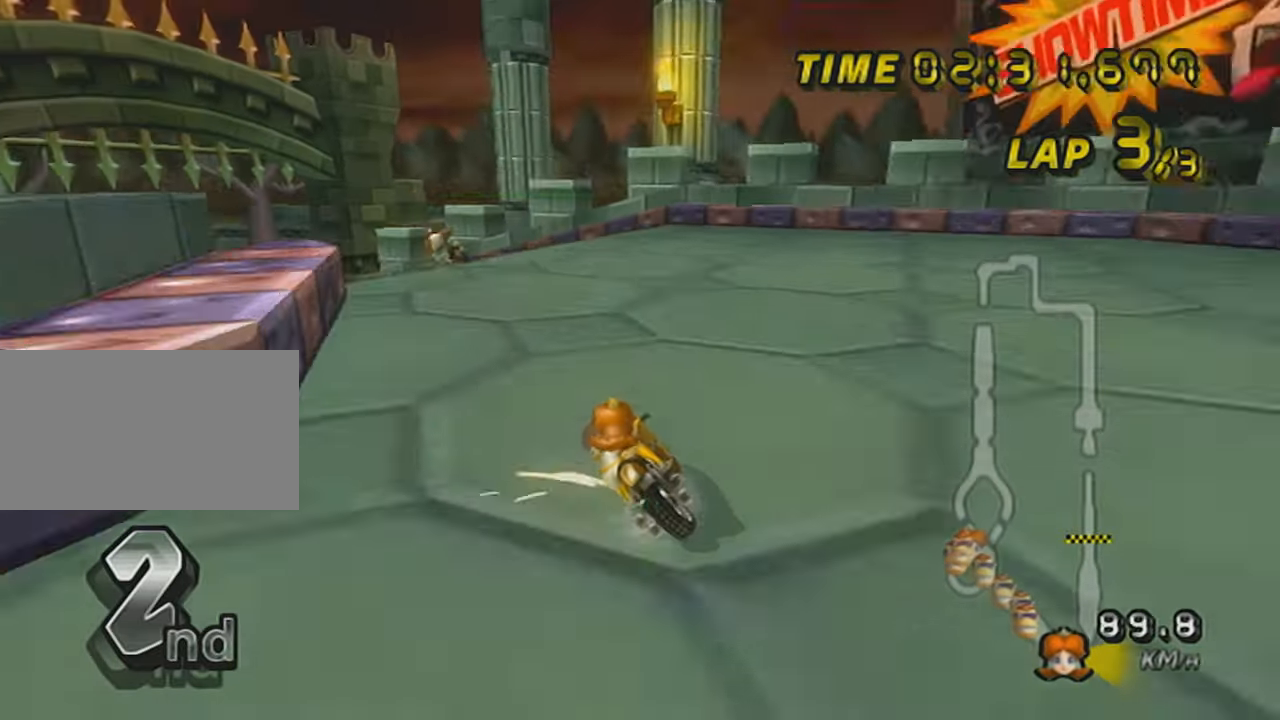
{"buttons": ["A", "R1"], "left_stick": "left", "events": [[100, "left_stick", "center"], [167, "left_stick", "left"], [251, "X", "down"], [417, "X", "up"]]}
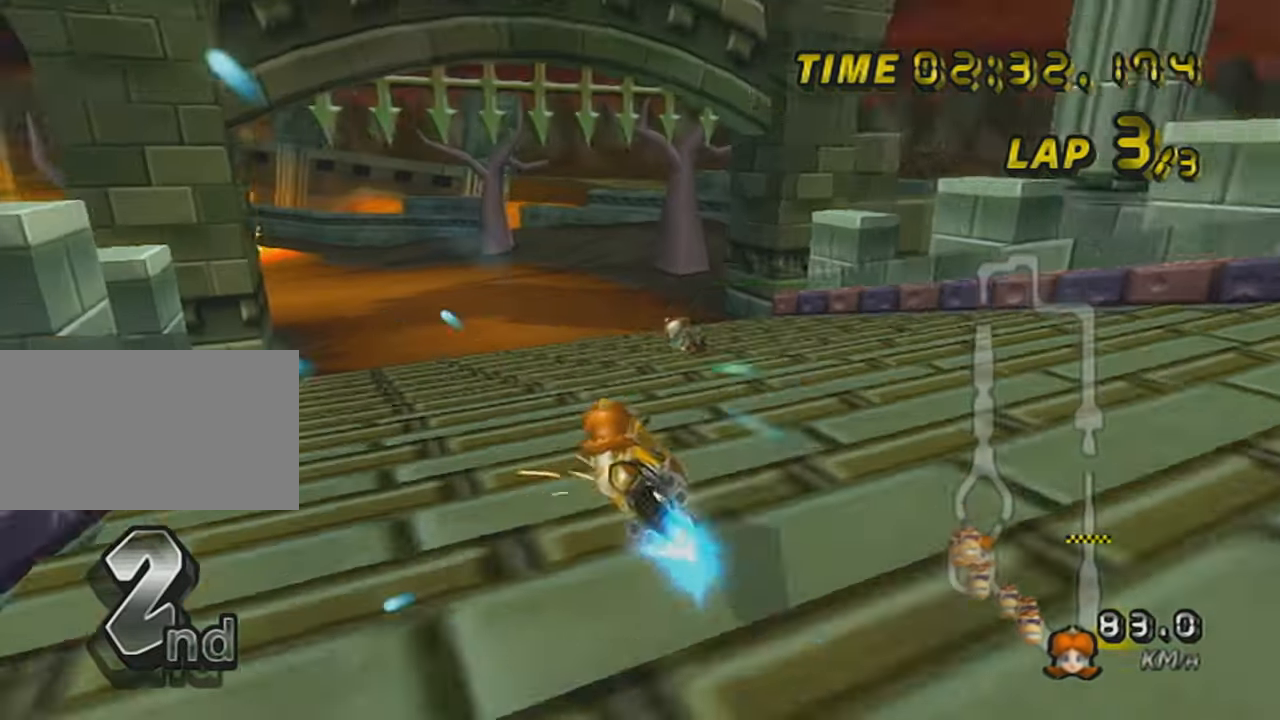
{"buttons": ["A", "R1"], "left_stick": "left", "events": [[67, "left_stick", "center"], [350, "left_stick", "left"]]}
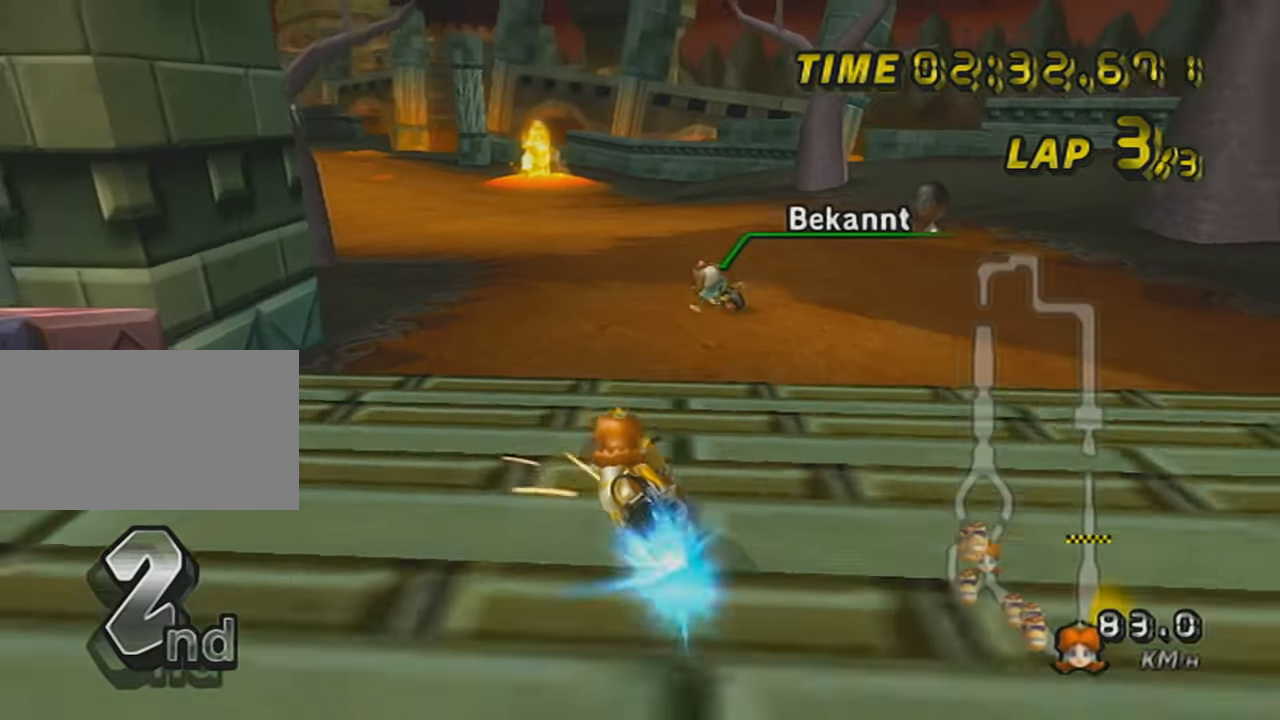
{"buttons": ["A", "DPAD_UP"], "left_stick": "center", "events": [[150, "DPAD_UP", "down"], [150, "R1", "up"], [200, "left_stick", "center"], [217, "DPAD_UP", "up"], [301, "DPAD_UP", "down"], [401, "DPAD_UP", "up"], [501, "DPAD_UP", "down"]]}
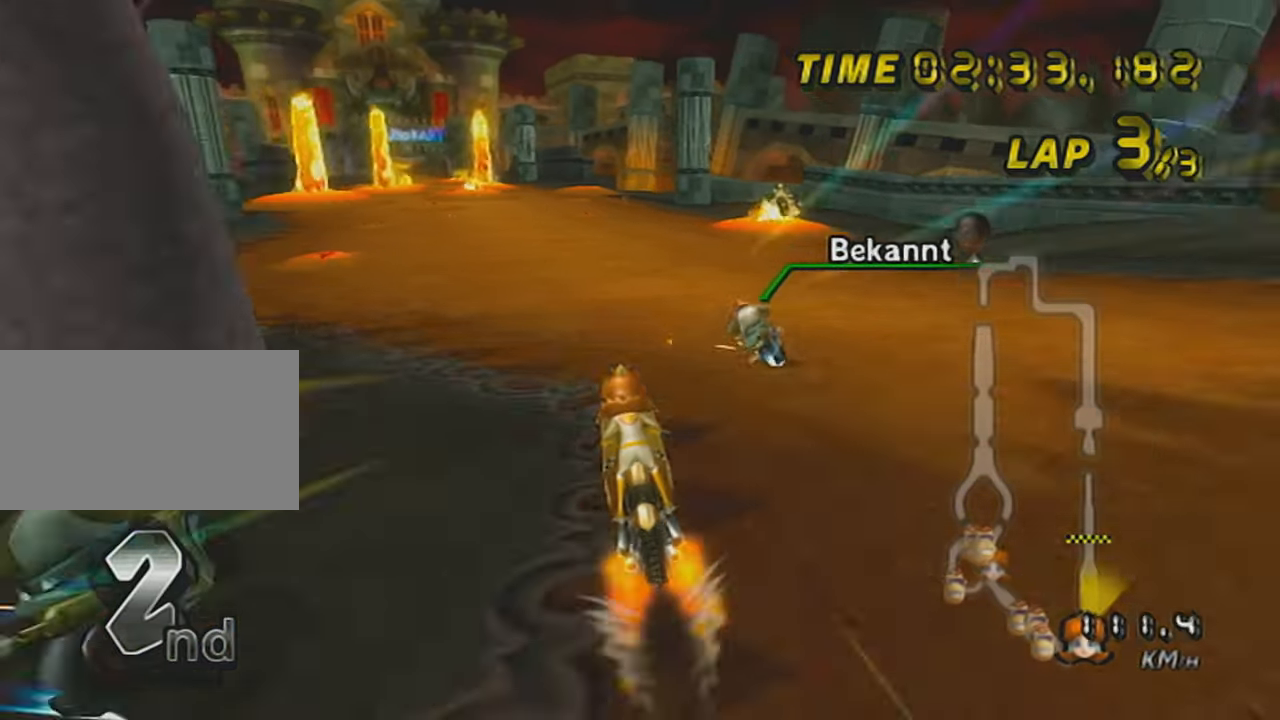
{"buttons": ["A"], "left_stick": "center", "events": [[50, "DPAD_UP", "up"], [300, "left_stick", "right"], [350, "left_stick", "center"]]}
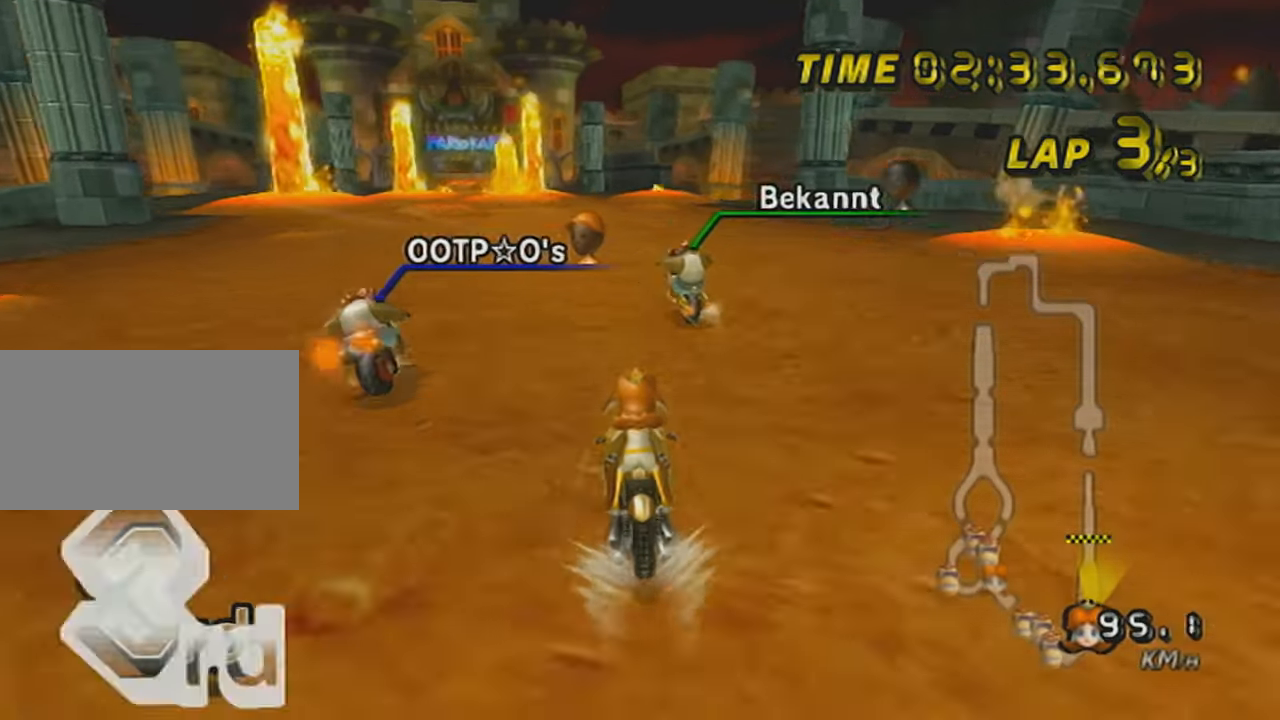
{"buttons": ["A"], "left_stick": "left", "events": [[134, "DPAD_UP", "down"], [184, "DPAD_UP", "up"], [234, "left_stick", "left"], [284, "left_stick", "center"], [501, "left_stick", "left"]]}
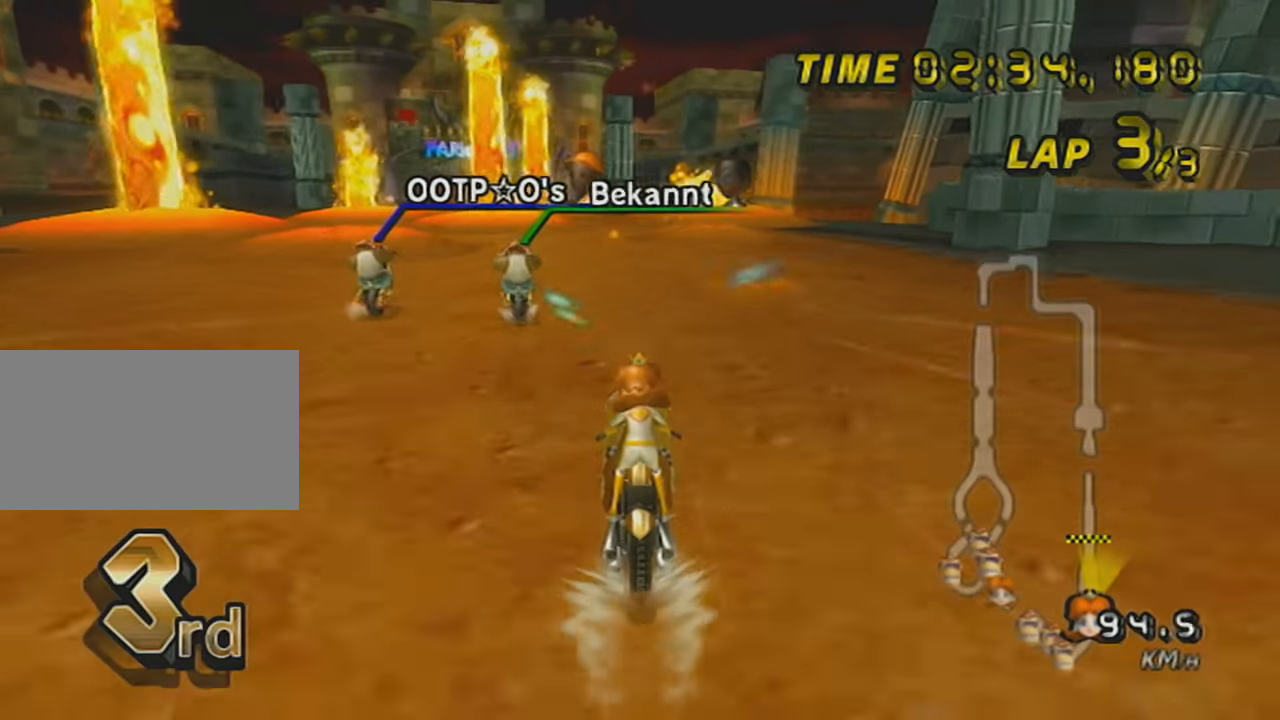
{"buttons": ["A"], "left_stick": "center", "events": [[100, "left_stick", "center"], [283, "DPAD_UP", "down"], [417, "DPAD_UP", "up"]]}
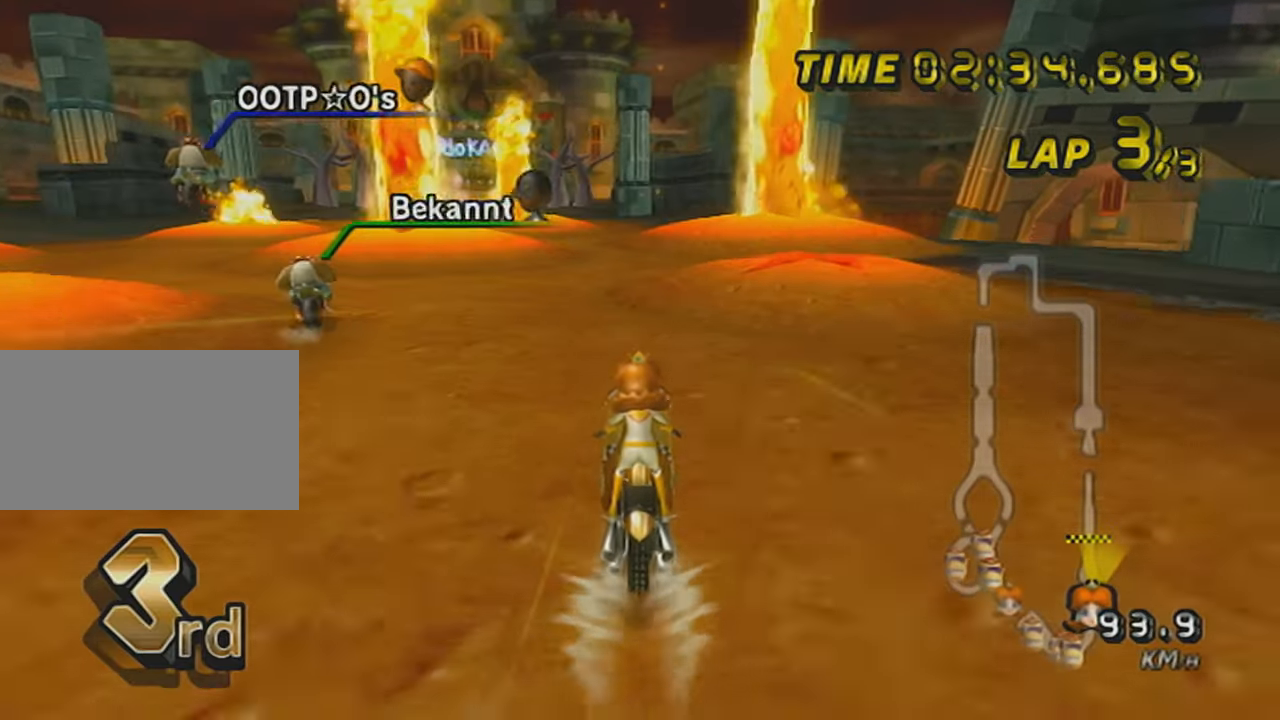
{"buttons": ["A", "R1", "DPAD_UP"], "left_stick": "left", "events": [[100, "R1", "down"], [251, "left_stick", "left"], [417, "DPAD_UP", "down"]]}
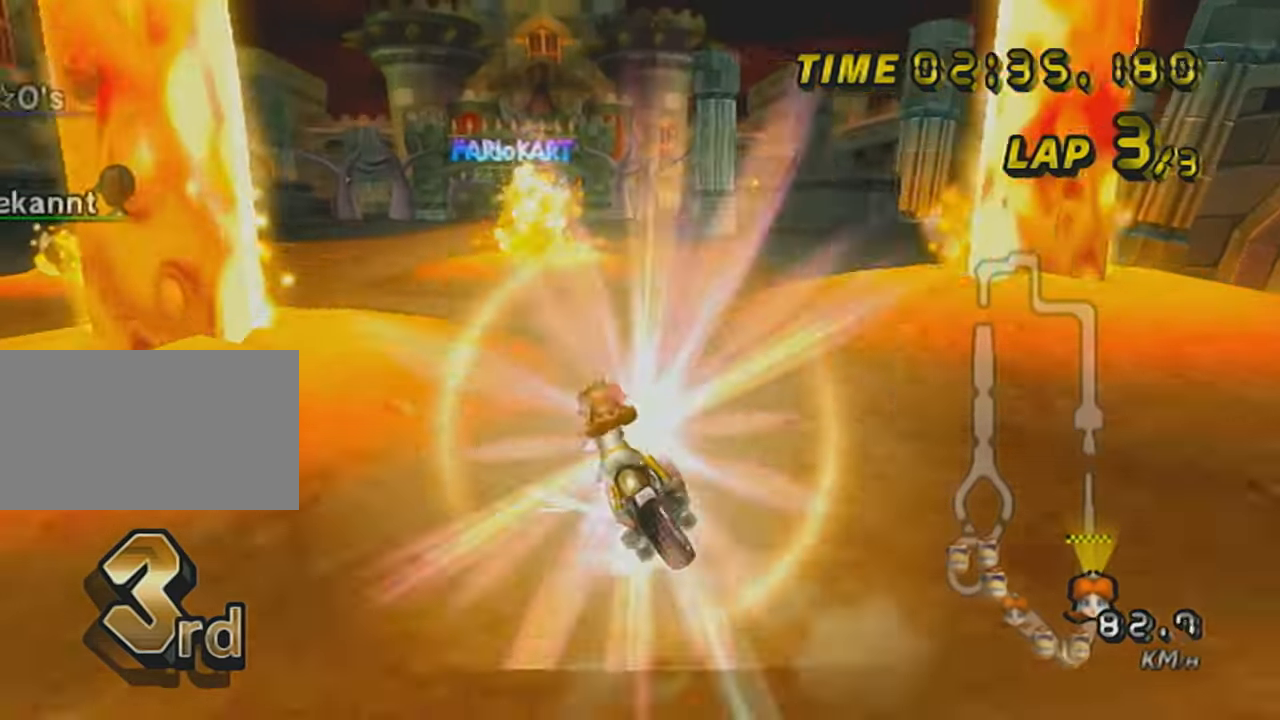
{"buttons": ["A"], "left_stick": "right", "events": [[33, "DPAD_UP", "up"], [217, "R1", "up"], [217, "left_stick", "center"], [350, "DPAD_UP", "down"], [450, "DPAD_UP", "up"], [450, "left_stick", "right"]]}
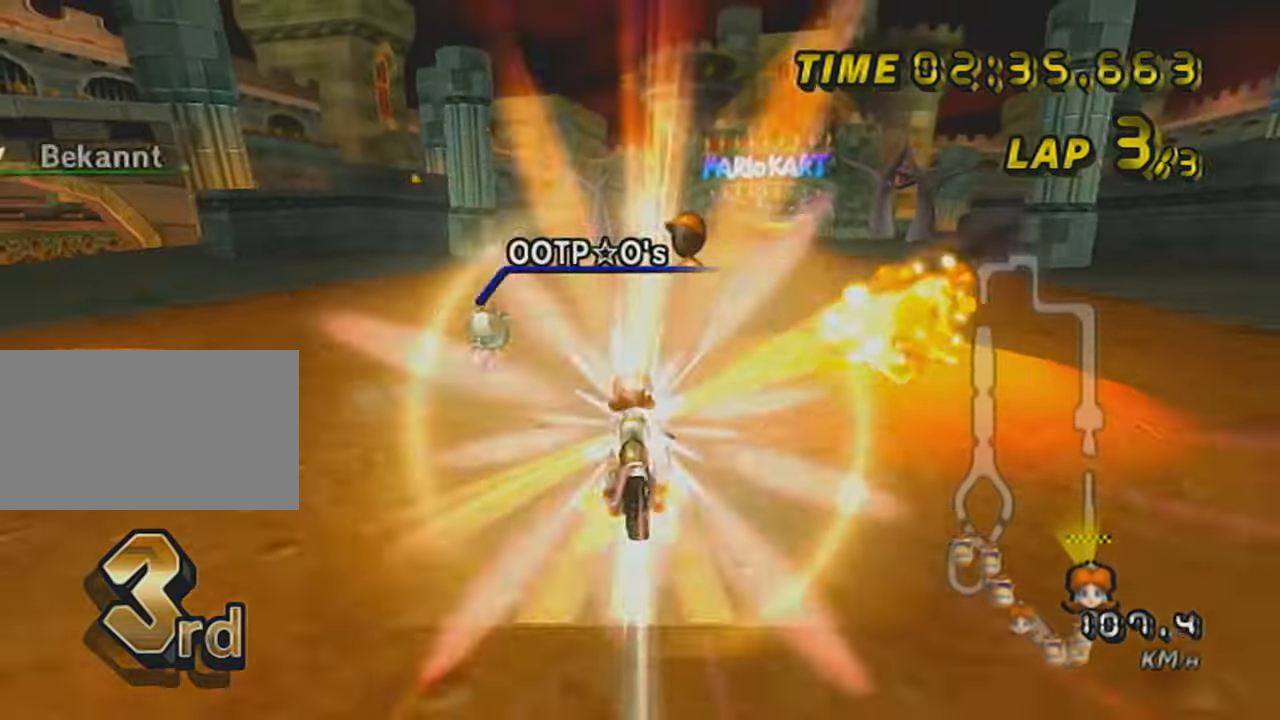
{"buttons": ["A", "DPAD_UP"], "left_stick": "center", "events": [[150, "left_stick", "down"], [400, "left_stick", "center"], [467, "DPAD_UP", "down"]]}
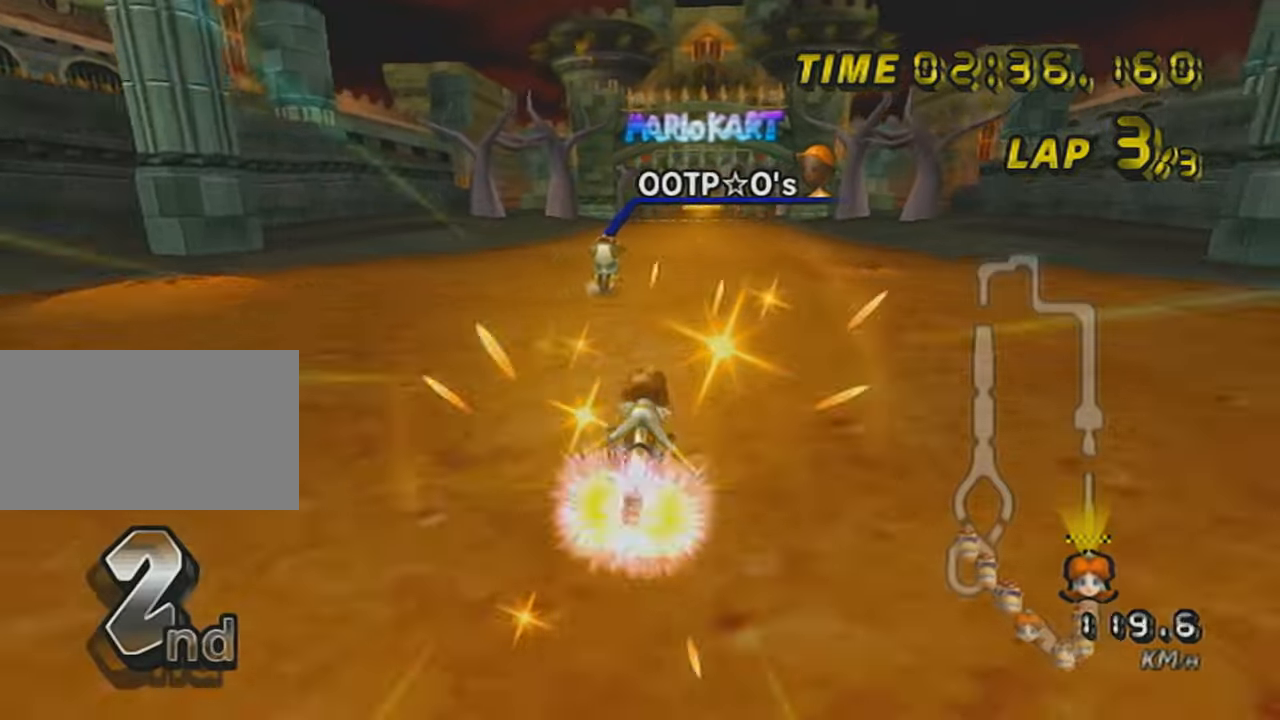
{"buttons": ["A", "X", "DPAD_UP"], "left_stick": "right", "events": [[17, "DPAD_UP", "up"], [117, "DPAD_UP", "down"], [184, "DPAD_UP", "up"], [184, "left_stick", "right"], [267, "DPAD_UP", "down"], [367, "X", "down"], [401, "DPAD_UP", "up"], [484, "DPAD_UP", "down"]]}
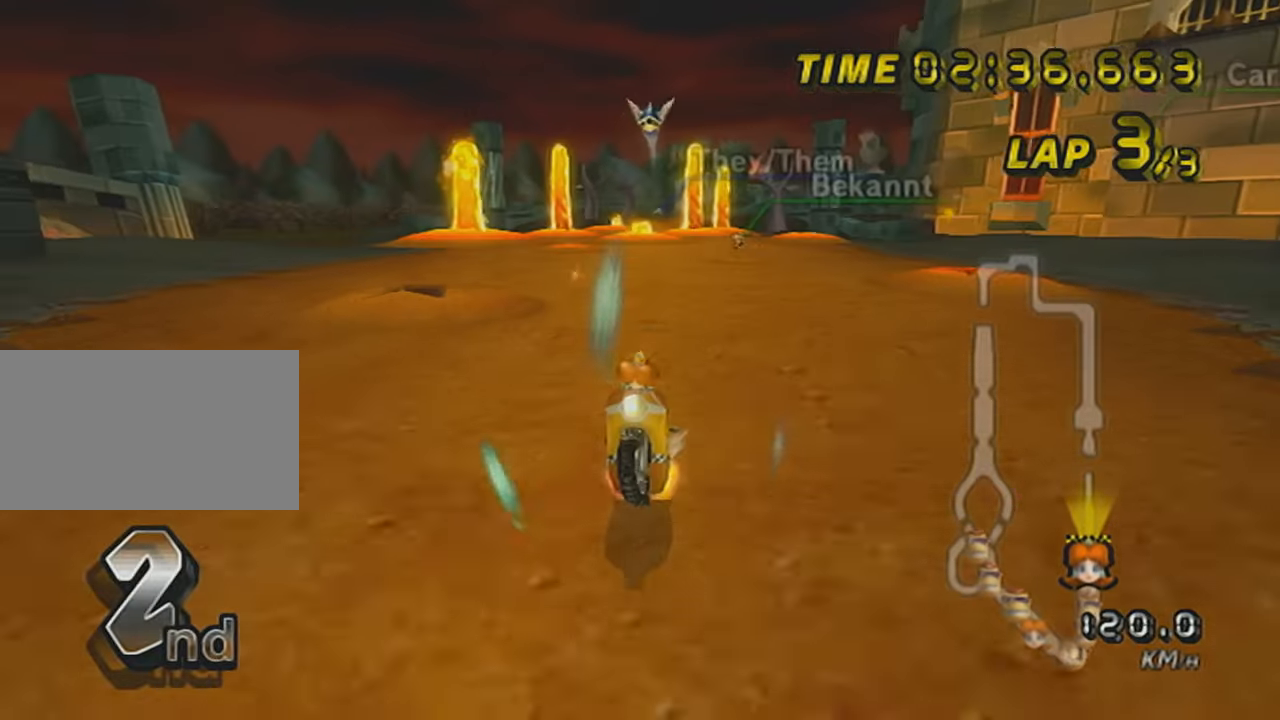
{"buttons": ["A", "DPAD_UP"], "left_stick": "center", "events": [[83, "DPAD_UP", "up"], [83, "X", "up"], [116, "left_stick", "center"], [183, "DPAD_UP", "down"], [233, "DPAD_UP", "up"], [233, "X", "down"], [333, "DPAD_UP", "down"], [400, "DPAD_UP", "up"], [467, "DPAD_UP", "down"], [467, "X", "up"]]}
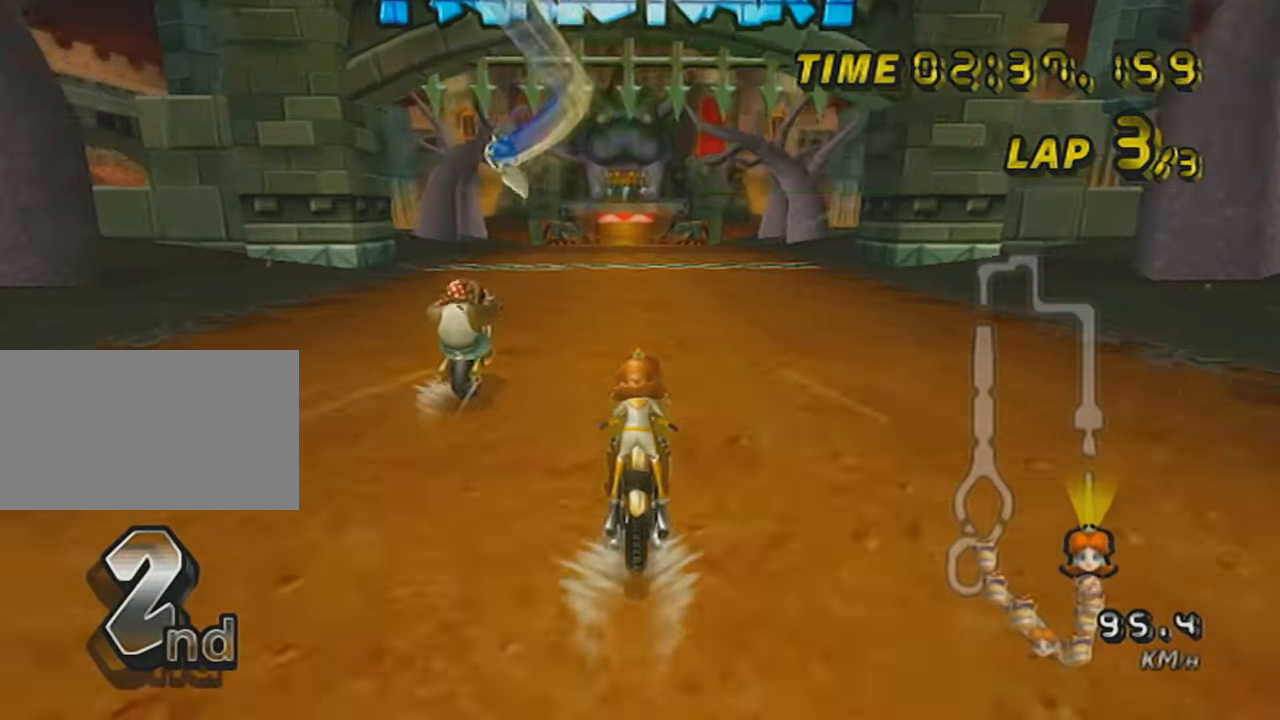
{"buttons": ["A", "X"], "left_stick": "center", "events": [[50, "DPAD_UP", "up"], [117, "DPAD_UP", "down"], [184, "DPAD_UP", "up"], [234, "DPAD_UP", "down"], [334, "DPAD_UP", "up"], [334, "X", "down"], [401, "DPAD_UP", "down"], [451, "DPAD_UP", "up"]]}
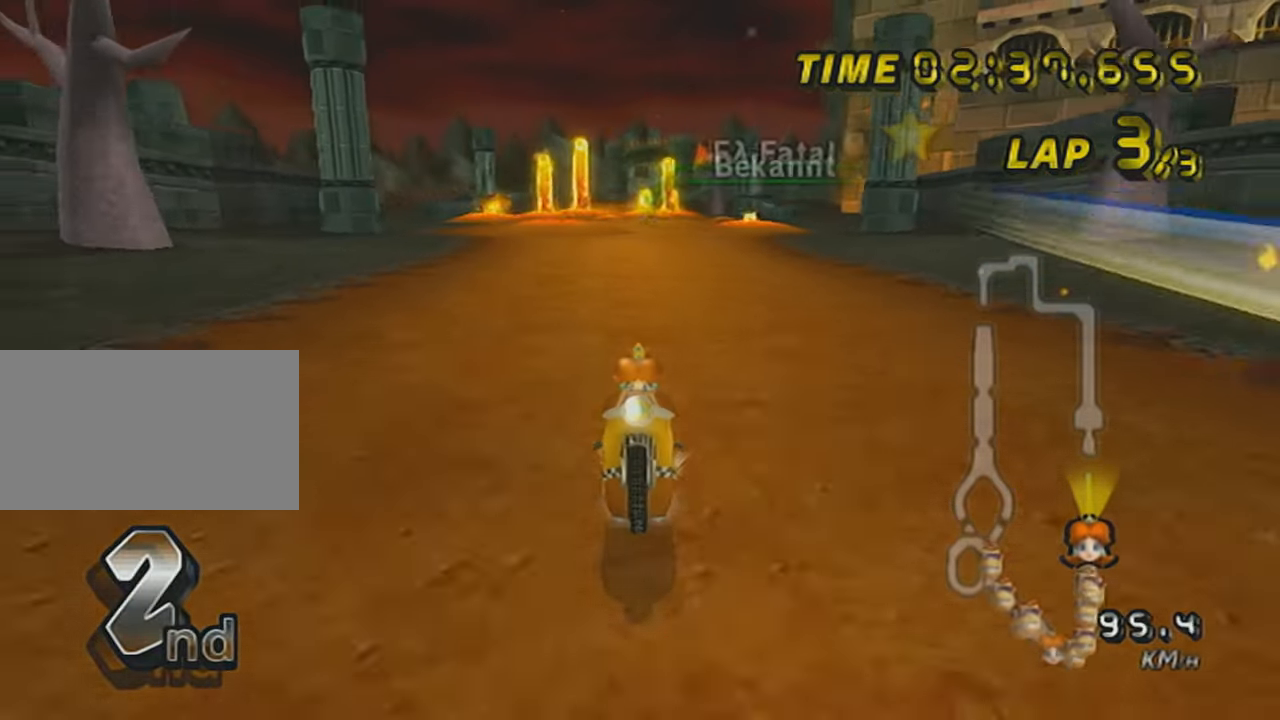
{"buttons": ["A"], "left_stick": "center", "events": [[216, "X", "up"]]}
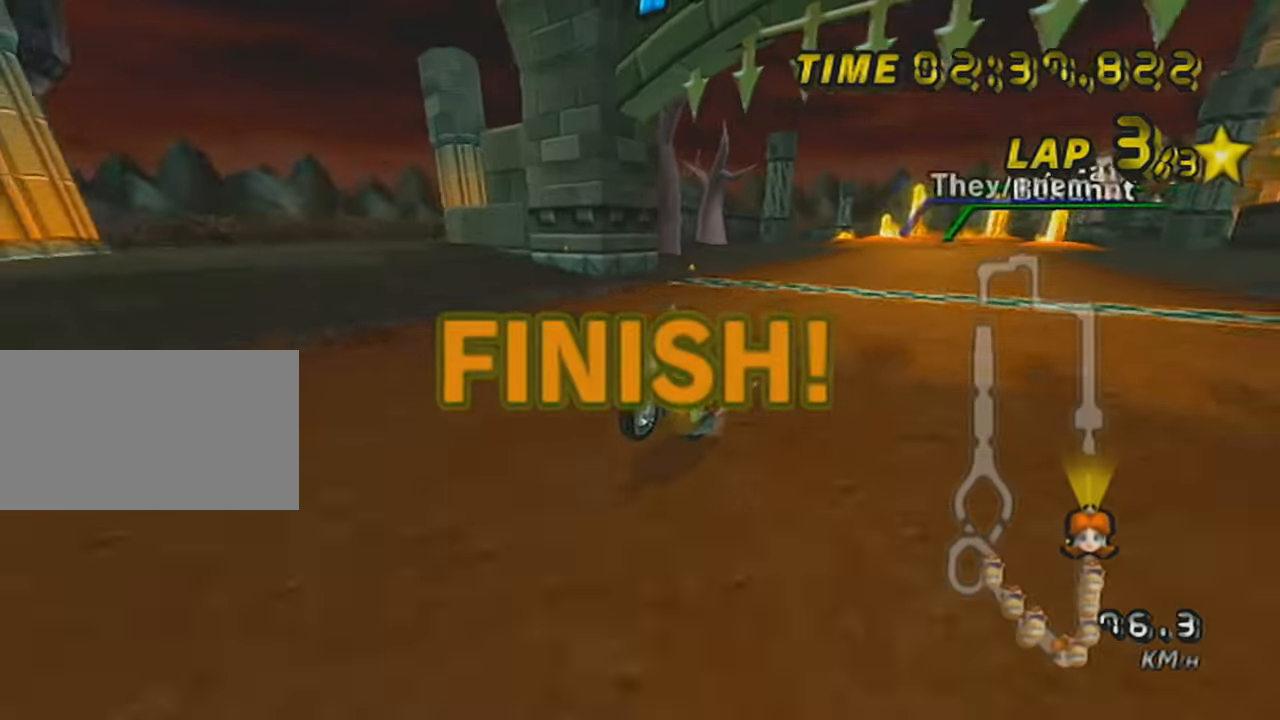
{"buttons": [], "left_stick": "center", "events": [[117, "A", "up"]]}